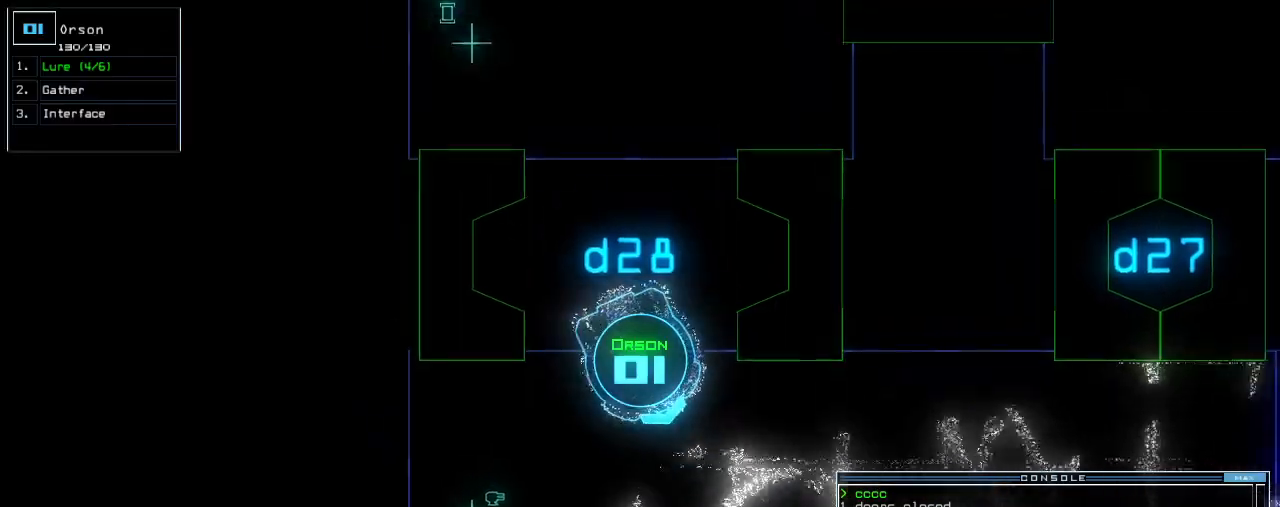
Gameplay with keyboard; each line is a JSON object with the keys held at the frame after it. "events" lists presses ("down") and releases ("up") of ".", "0", "1", "2", "3", "4", "5", "6", "7", "8", "9", "a", "b", "backspace", "c", "caps_lock", "comma", "ctrl_l", "ctrl_r", "d", "down", "e", "equals", "escape", "f", "f8", "g", "h", "i", "j", "k", "l", "left", "m", "minus", "n", "num3", "num9", "o", "p", "q", "quote", "r", "return", "right", "s", "semicolon", "shift_l", "shift_r", "space", "t", "tab", "tilde", "u", "up", "v", "w", "x", "y" and "z" between this image and that frame as [ms after this image, input, new state], when the widget could be followed in between. No other keys are recorded. Mouse input is not recorded. Not read: other_keys.
{"keys": [], "events": [[80, "c", "up"], [180, "t", "down"], [240, "t", "up"]]}
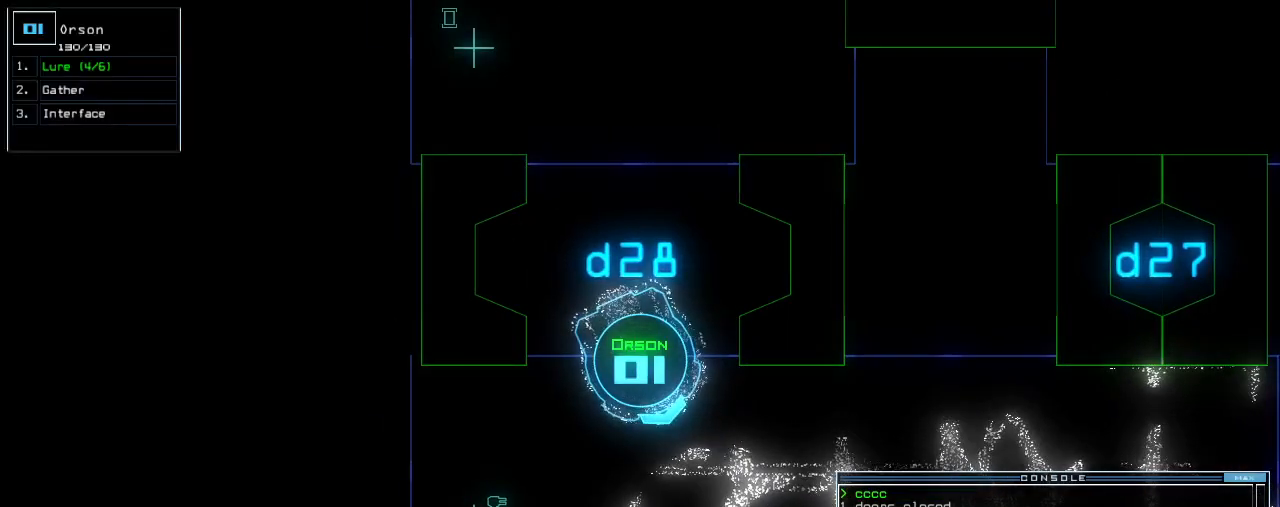
{"keys": [], "events": []}
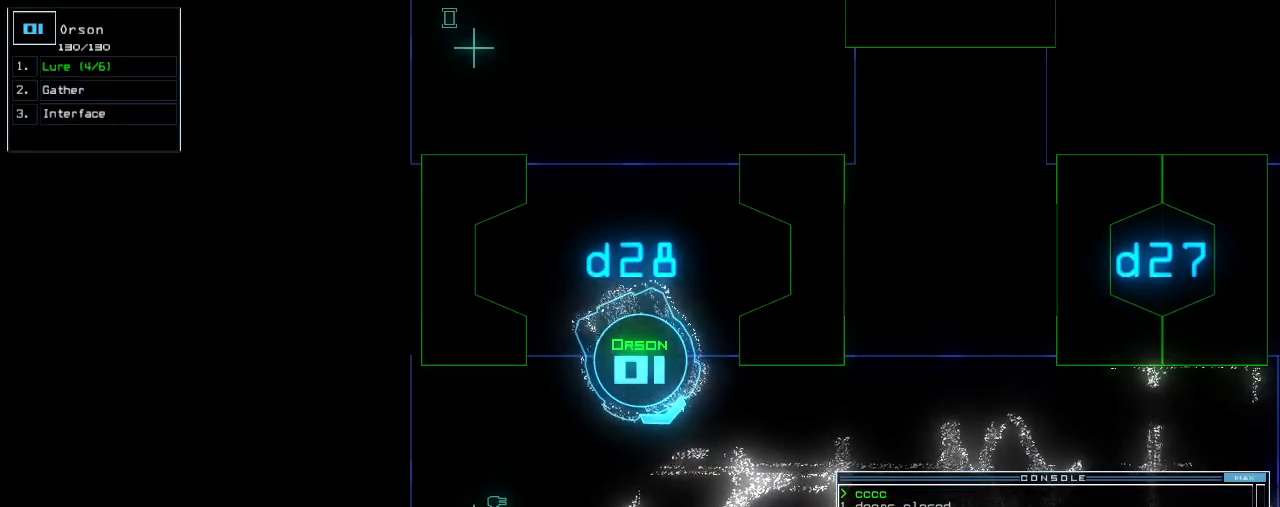
{"keys": [], "events": []}
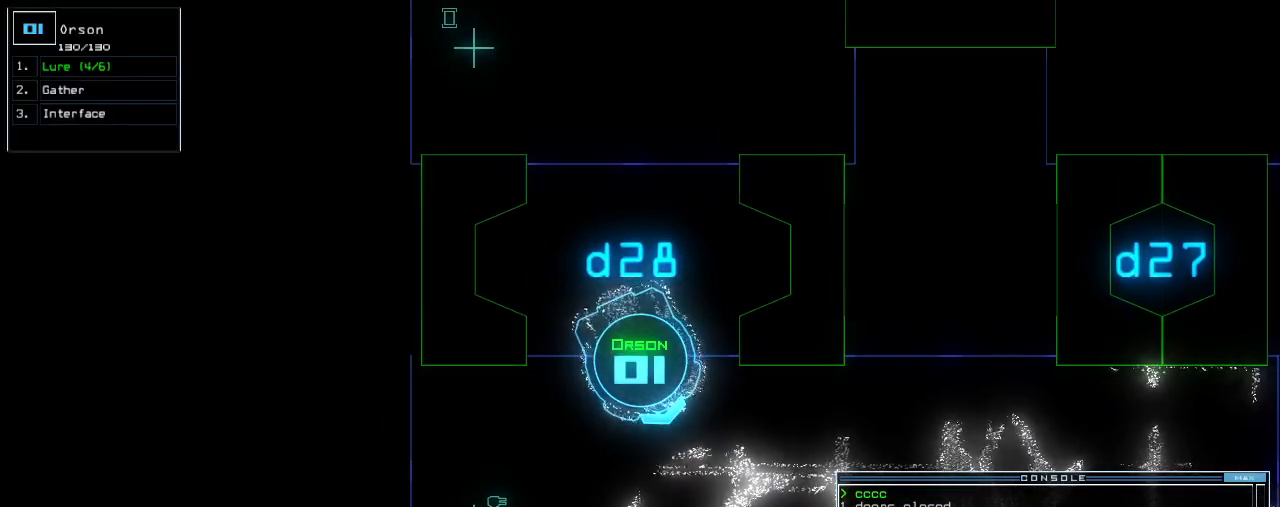
{"keys": ["down", "right"], "events": [[380, "right", "down"], [400, "down", "down"]]}
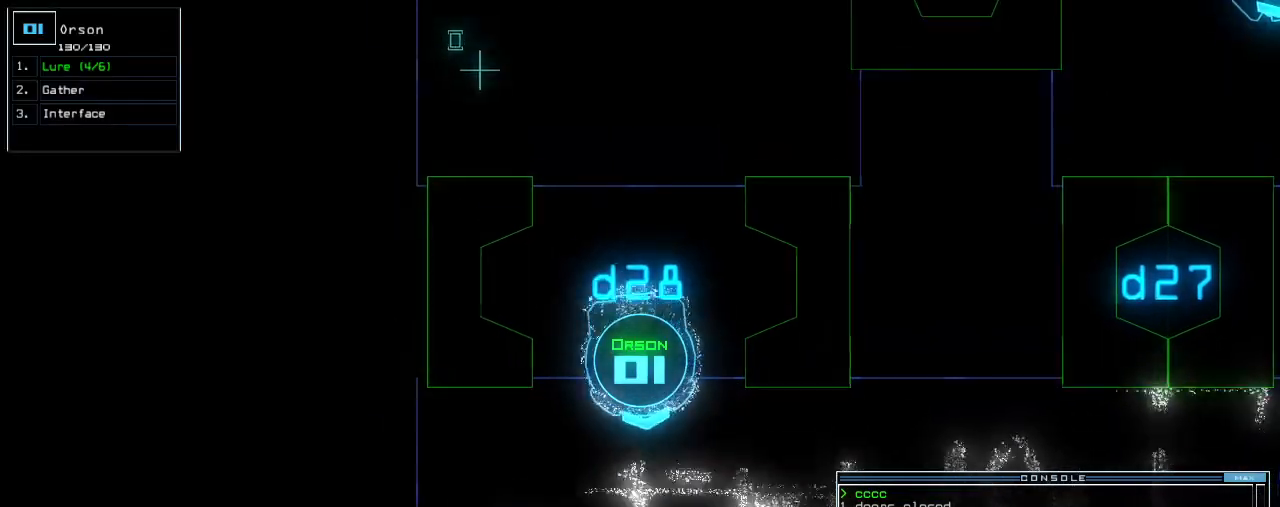
{"keys": ["down"], "events": [[20, "right", "up"], [440, "left", "down"], [500, "left", "up"]]}
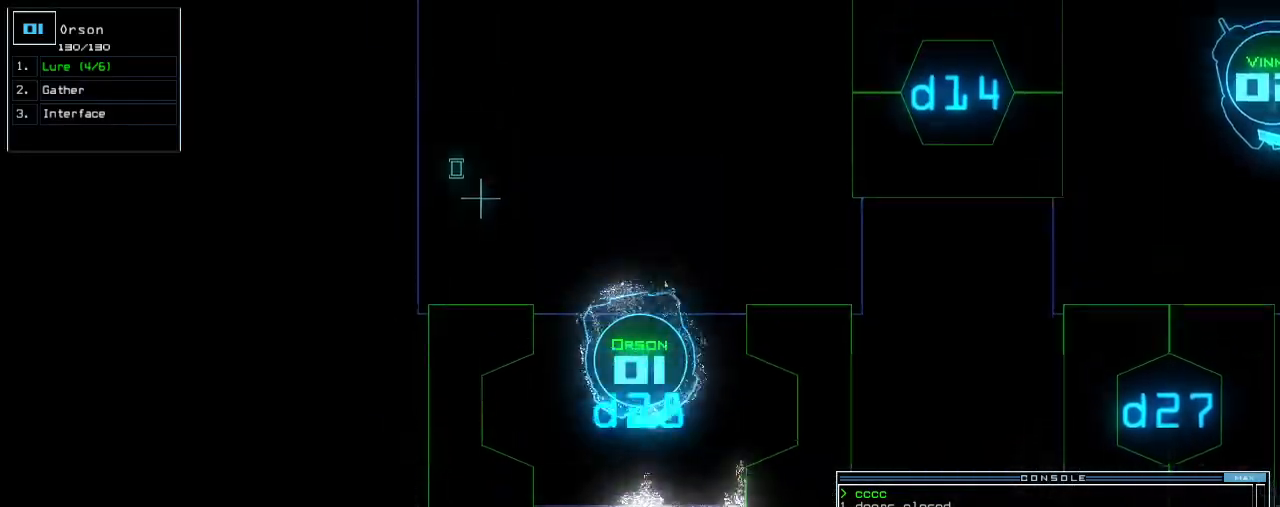
{"keys": ["down"], "events": [[400, "return", "down"], [500, "return", "up"]]}
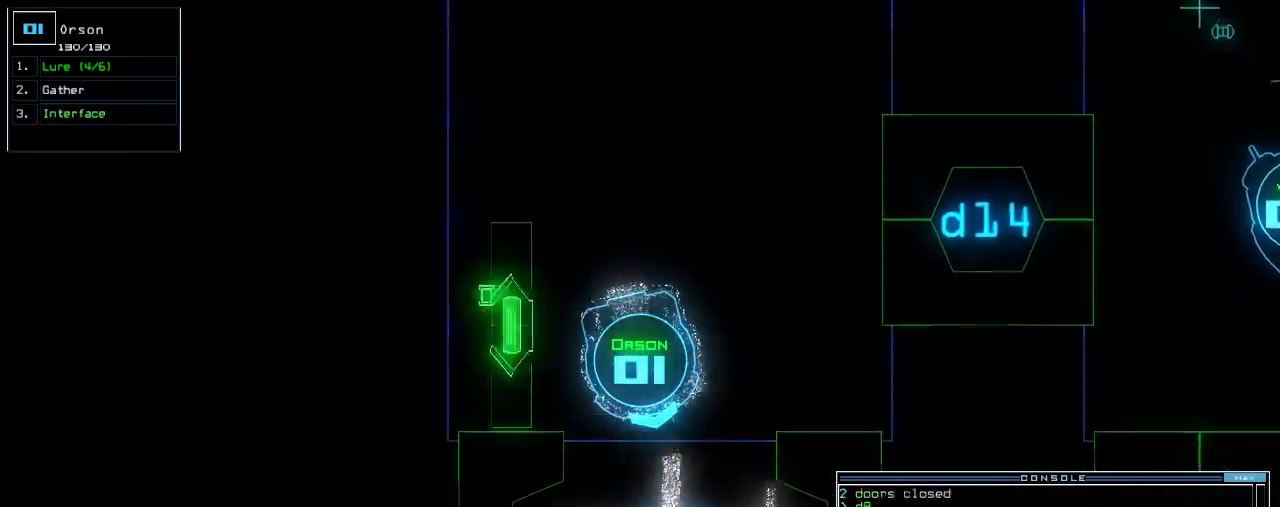
{"keys": [], "events": [[160, "d", "down"], [220, "f", "down"], [240, "d", "up"], [280, "f", "up"], [320, "return", "down"], [400, "return", "up"], [440, "down", "up"]]}
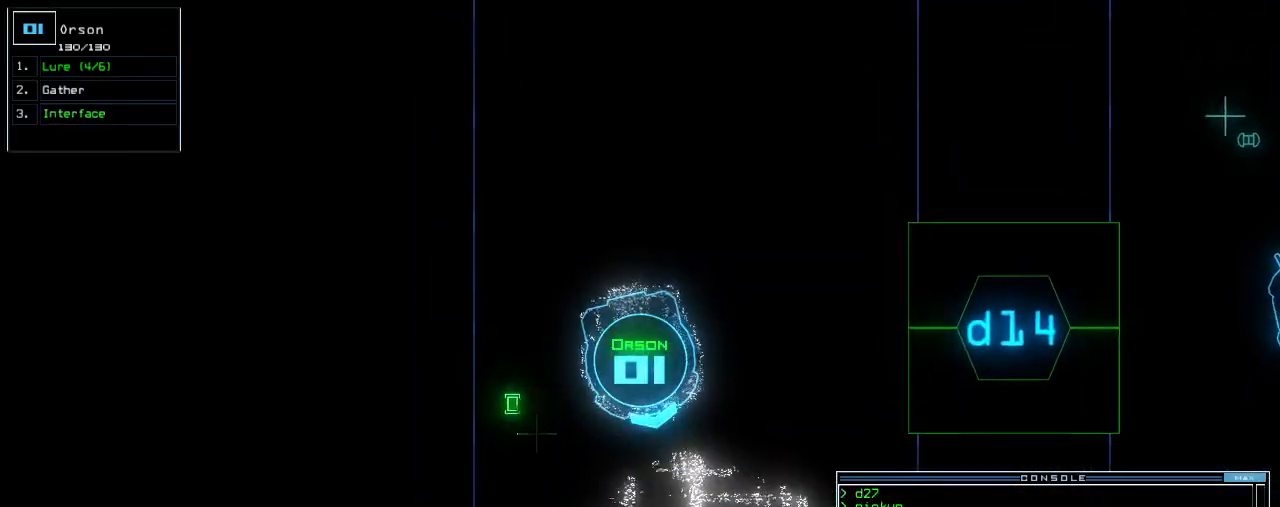
{"keys": [], "events": [[120, "up", "down"], [340, "c", "down"], [360, "up", "up"], [380, "c", "up"], [420, "c", "down"], [500, "c", "up"]]}
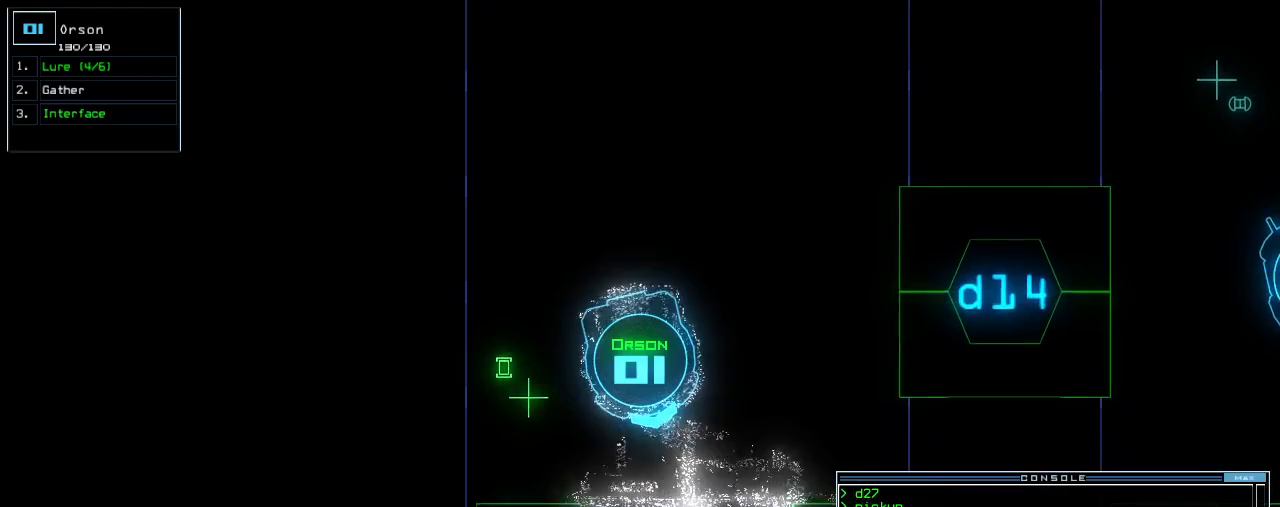
{"keys": [], "events": [[240, "return", "down"], [320, "return", "up"]]}
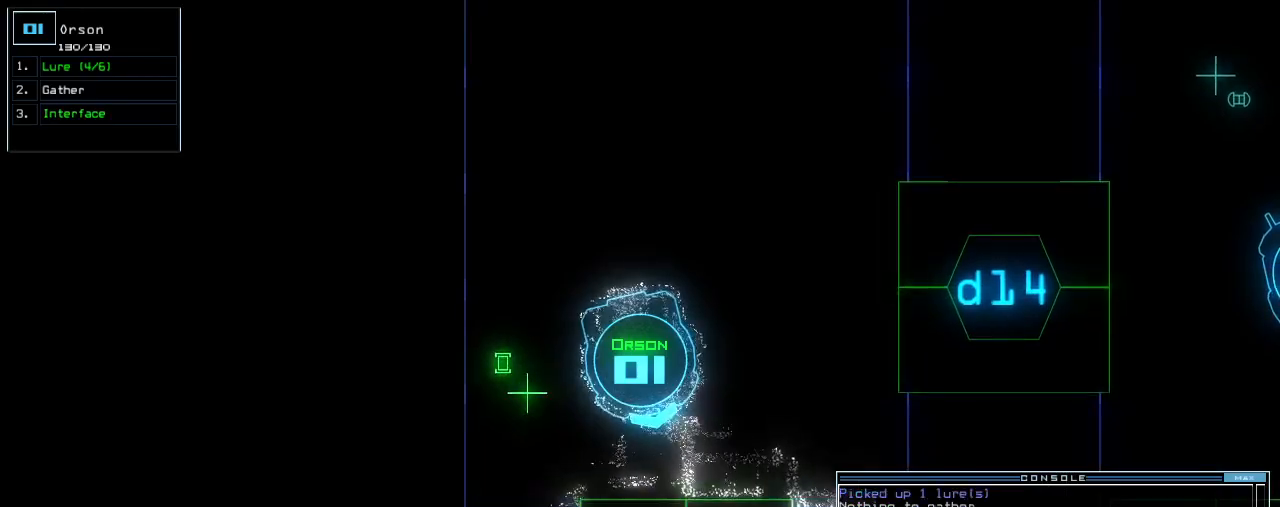
{"keys": ["d"], "events": [[40, "space", "down"], [100, "space", "up"], [440, "d", "down"]]}
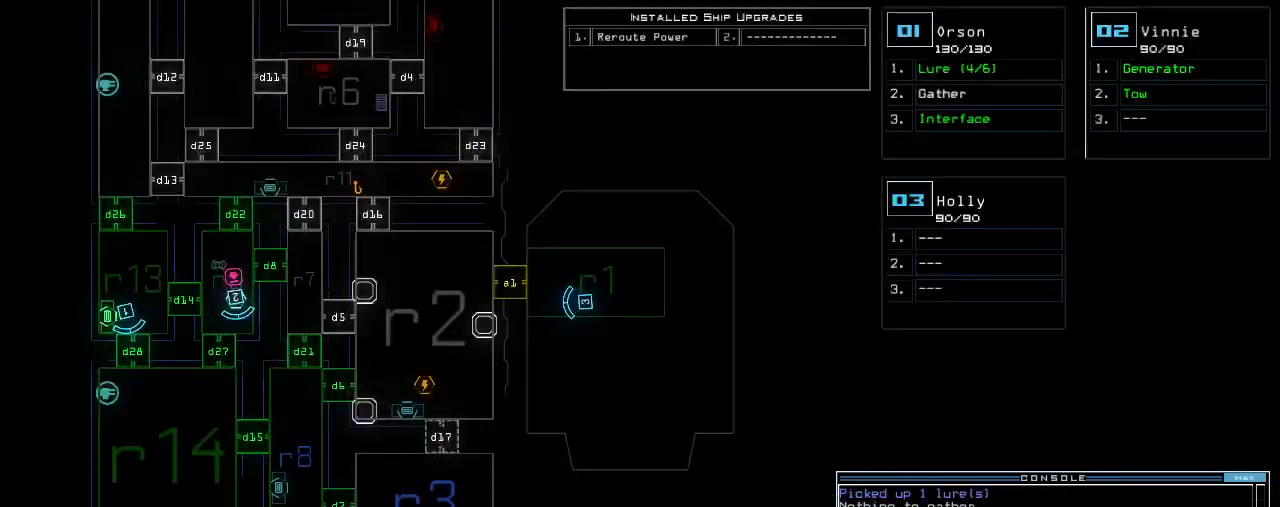
{"keys": [], "events": [[20, "d", "up"], [140, "2", "down"], [200, "2", "up"]]}
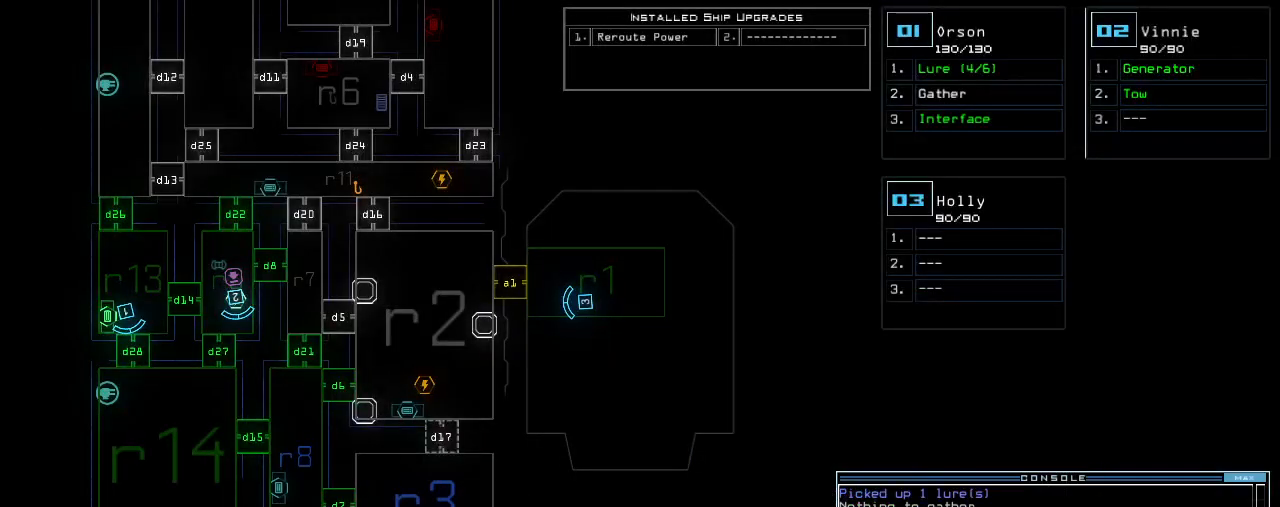
{"keys": [], "events": [[240, "8", "down"], [280, "return", "down"], [300, "8", "up"], [340, "return", "up"]]}
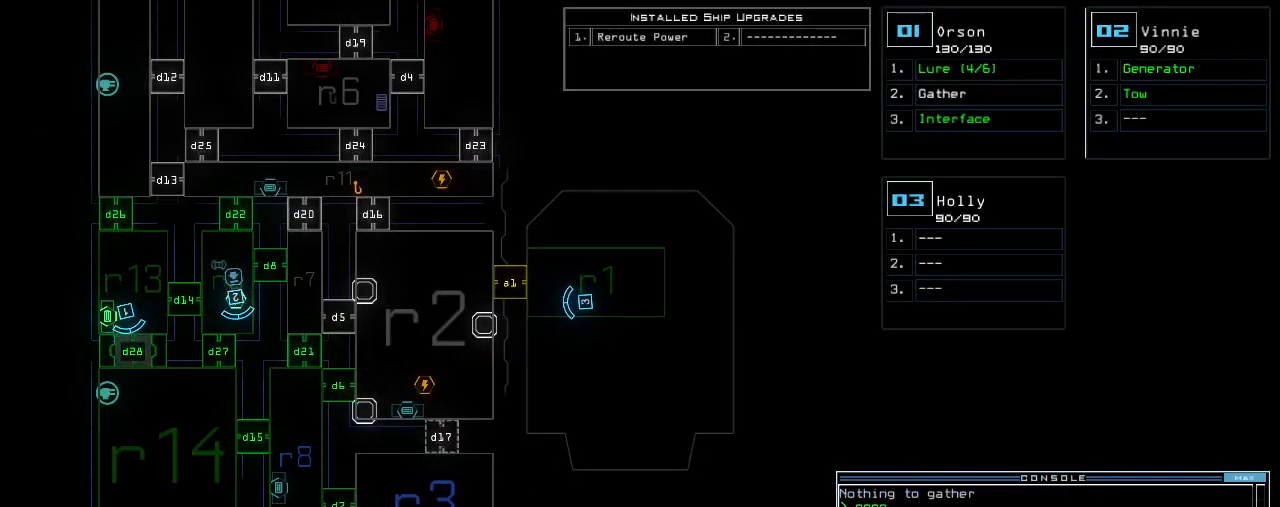
{"keys": ["up"], "events": [[60, "1", "down"], [120, "up", "down"], [180, "1", "up"]]}
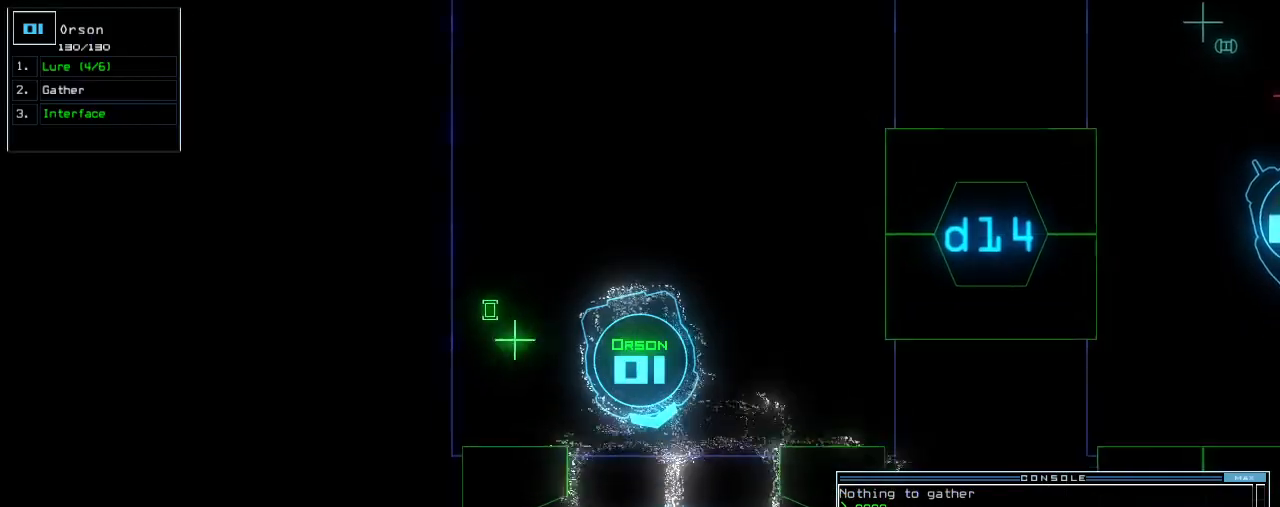
{"keys": ["up"], "events": [[60, "right", "down"], [140, "right", "up"], [400, "left", "down"], [460, "left", "up"]]}
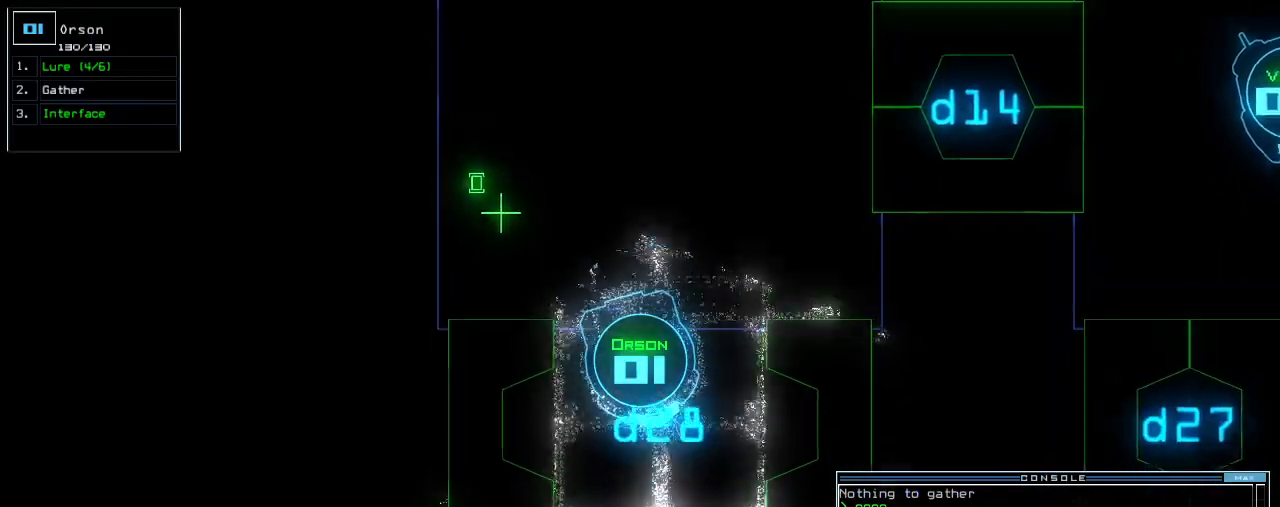
{"keys": ["up"], "events": []}
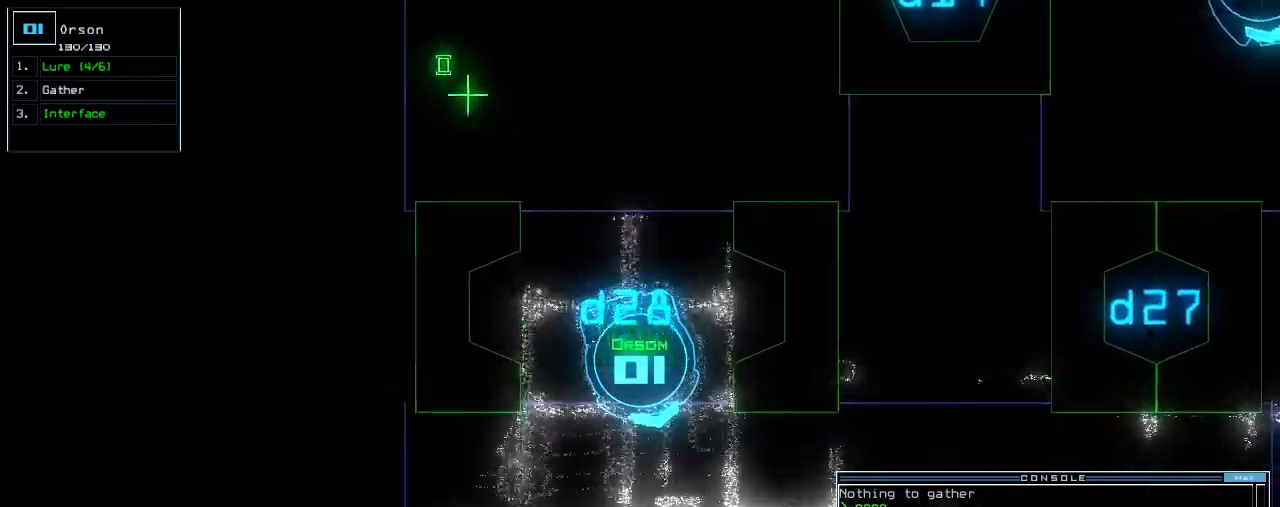
{"keys": ["up"], "events": [[280, "left", "down"], [360, "left", "up"], [440, "left", "down"], [500, "left", "up"]]}
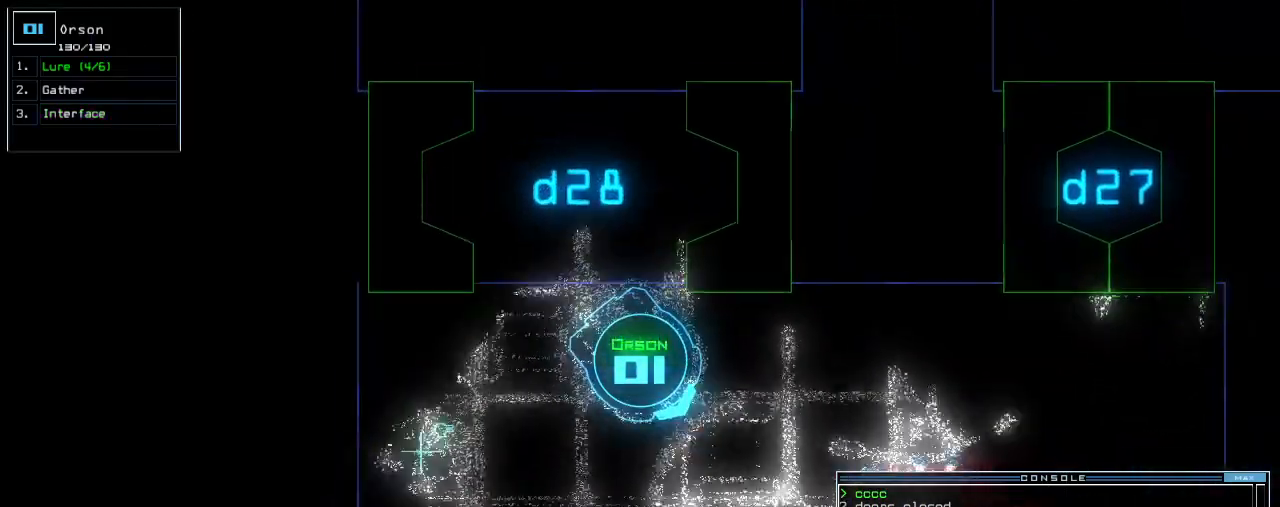
{"keys": ["up"], "events": [[80, "c", "down"], [120, "c", "up"], [180, "c", "down"], [300, "c", "up"]]}
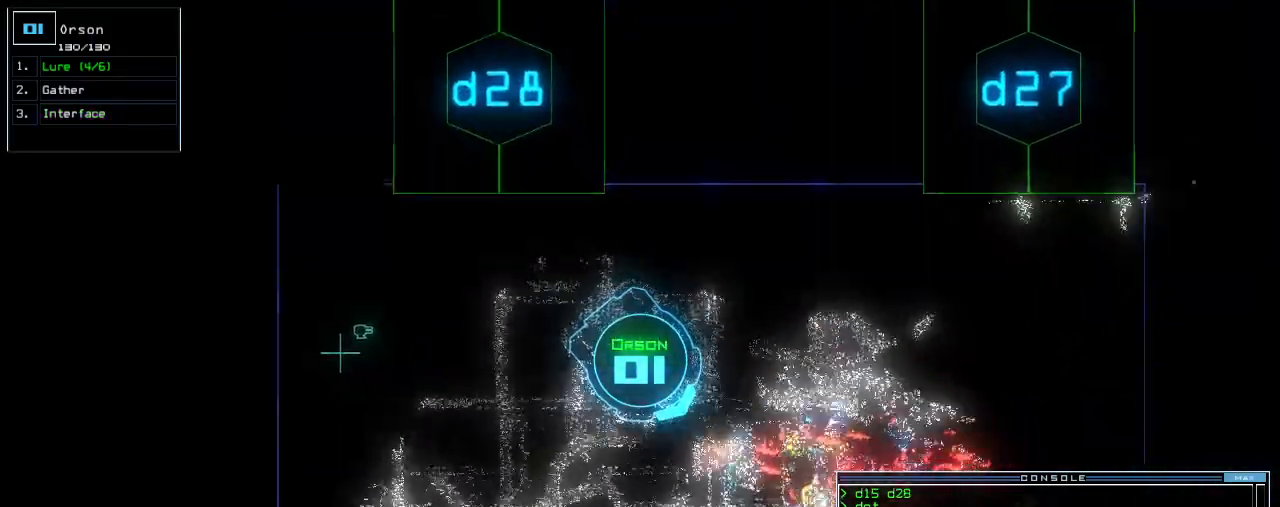
{"keys": ["up"], "events": [[340, "d", "down"], [340, "left", "down"], [380, "left", "up"], [400, "d", "up"]]}
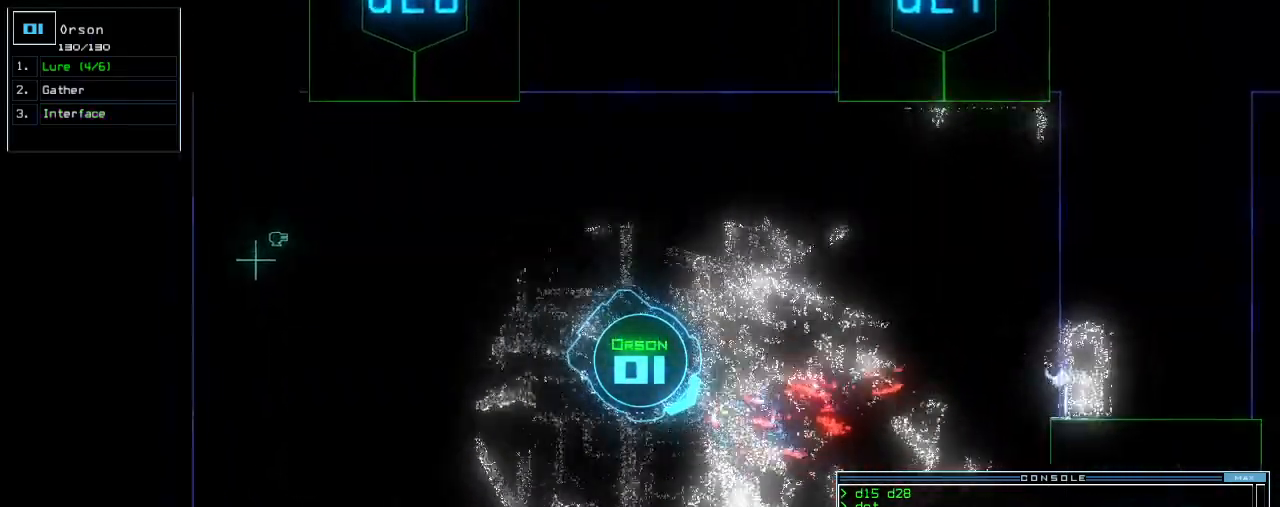
{"keys": ["up"], "events": [[40, "1", "down"], [100, "1", "up"], [320, "left", "down"], [400, "left", "up"], [420, "5", "down"], [500, "5", "up"]]}